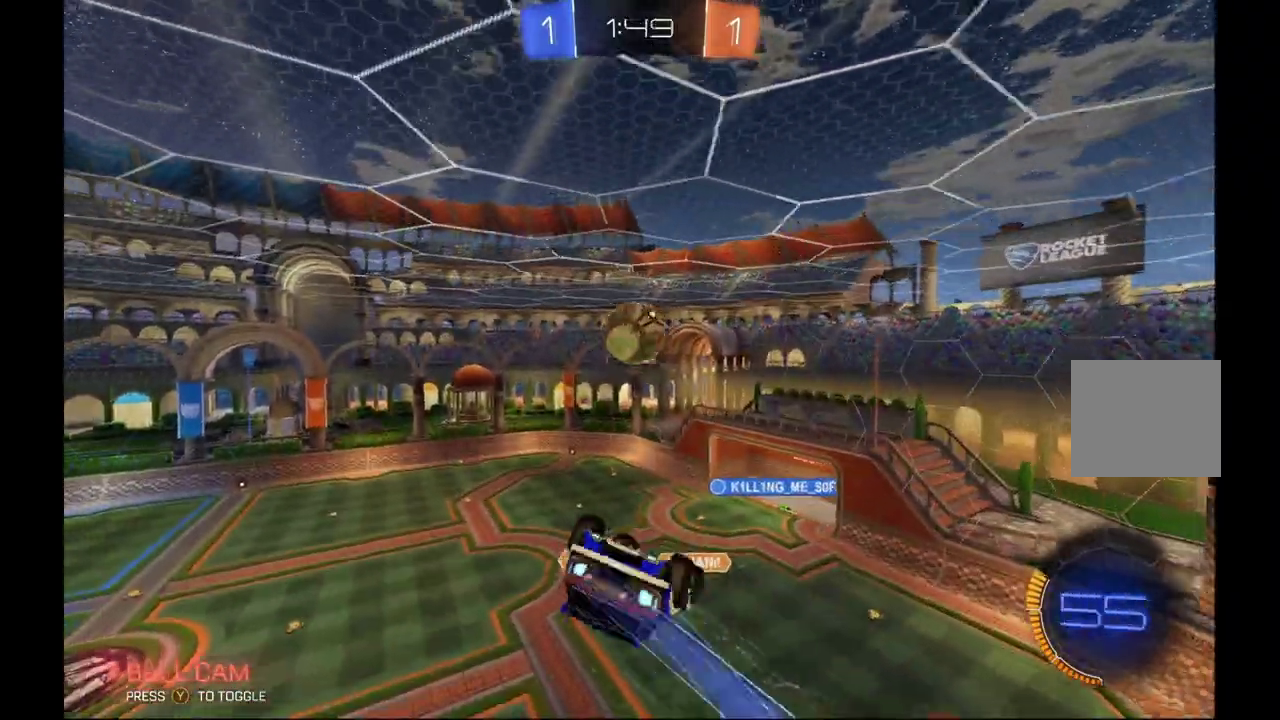
Gameplay with a controller (Xbox layout); each line is a JSON object with the inputs held at the frame after it. "events" lists button and stick changes between this image and that frame as [ms after this image, input, new state], when the widget could be followed in between. This overlay highlights the sticks when they move; stick clicks (L3) are not distinguishable. Not read: L3 R3.
{"buttons": ["R2"], "left_stick": "down-left", "events": [[67, "A", "up"], [200, "left_stick", "down-left"], [300, "L1", "up"], [400, "B", "up"]]}
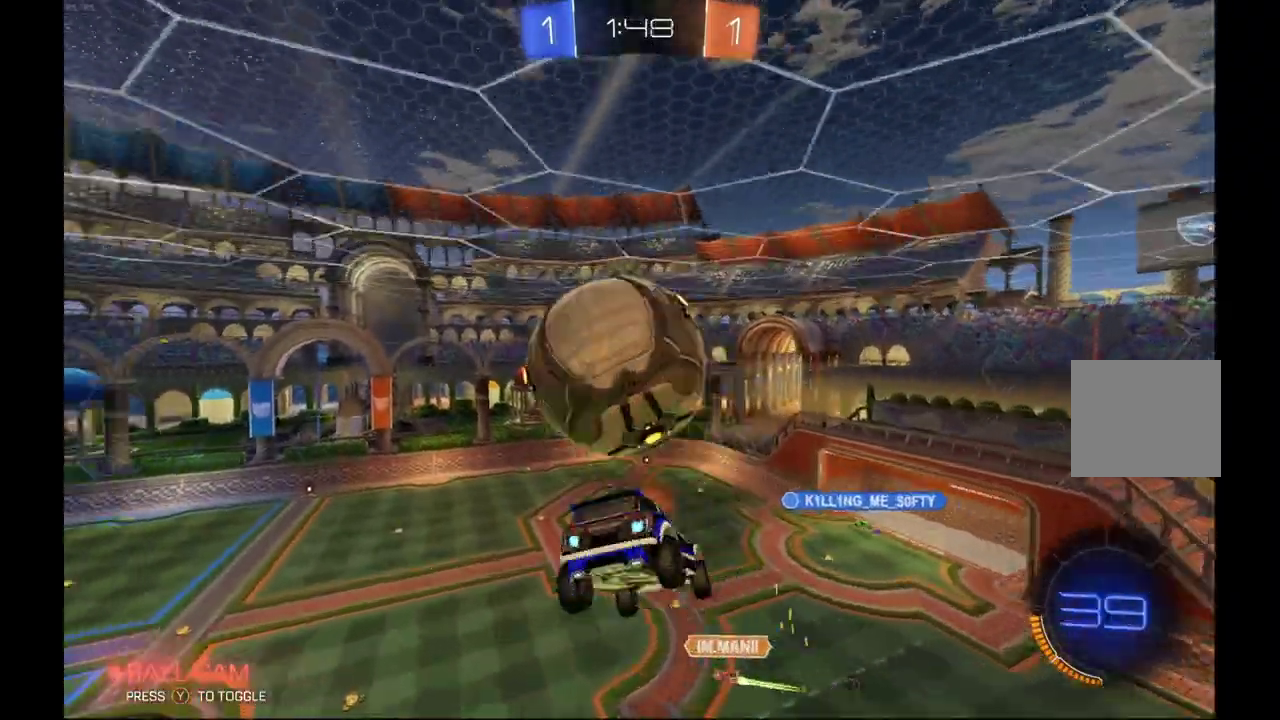
{"buttons": ["R2"], "left_stick": "center", "events": [[333, "left_stick", "down"], [433, "left_stick", "center"]]}
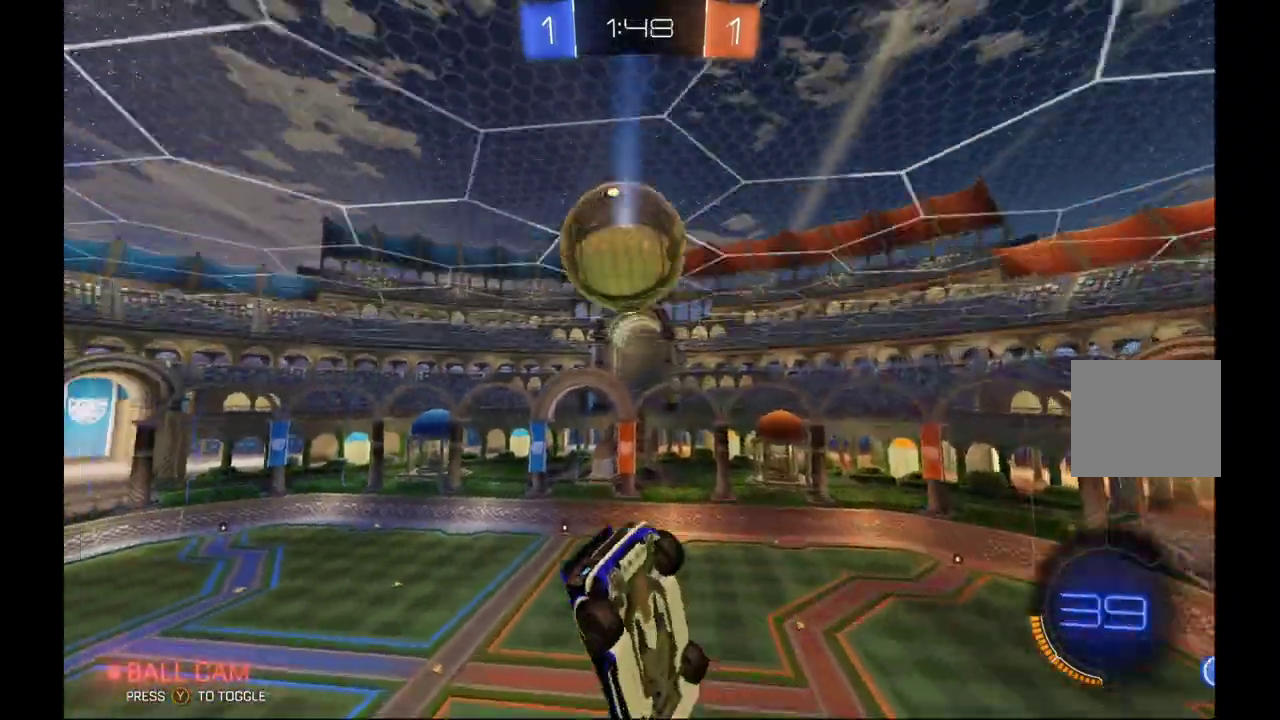
{"buttons": ["R2"], "left_stick": "down-right", "events": [[233, "left_stick", "down"], [367, "Y", "down"], [433, "left_stick", "center"], [467, "Y", "up"], [500, "left_stick", "down-right"]]}
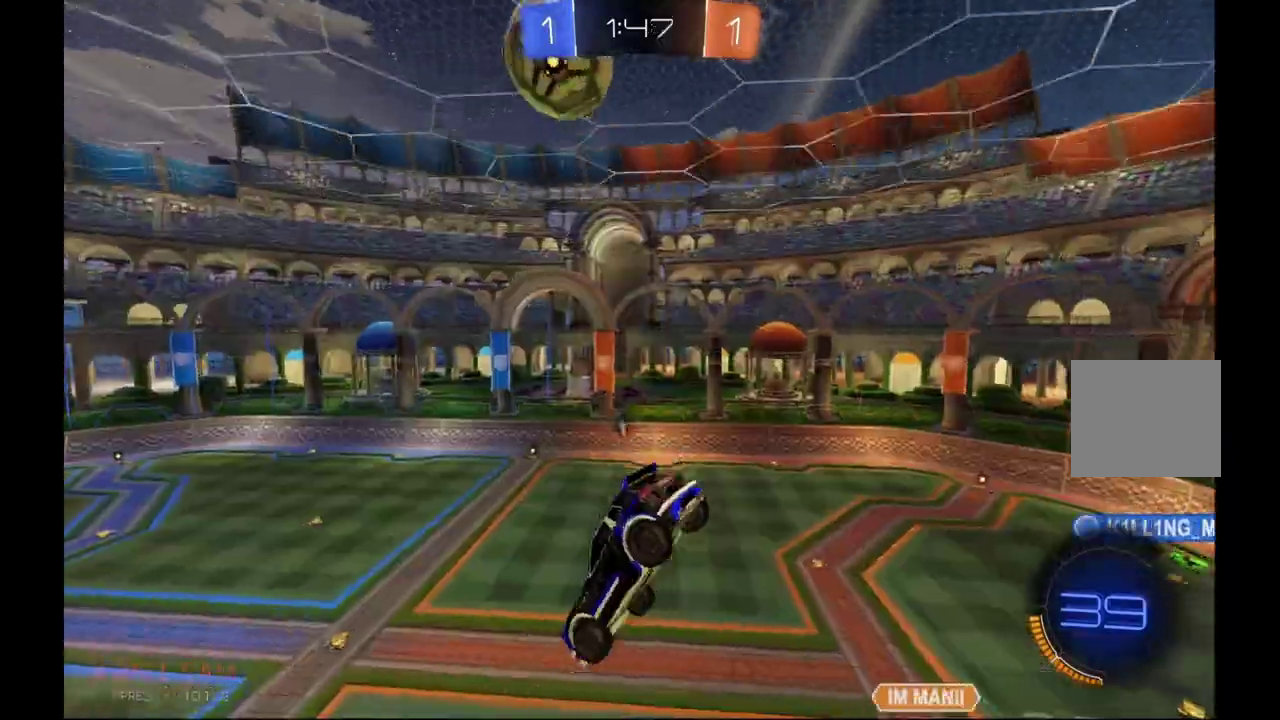
{"buttons": ["B", "R2"], "left_stick": "center", "events": [[133, "left_stick", "center"], [267, "left_stick", "up-right"], [400, "B", "down"], [400, "left_stick", "center"]]}
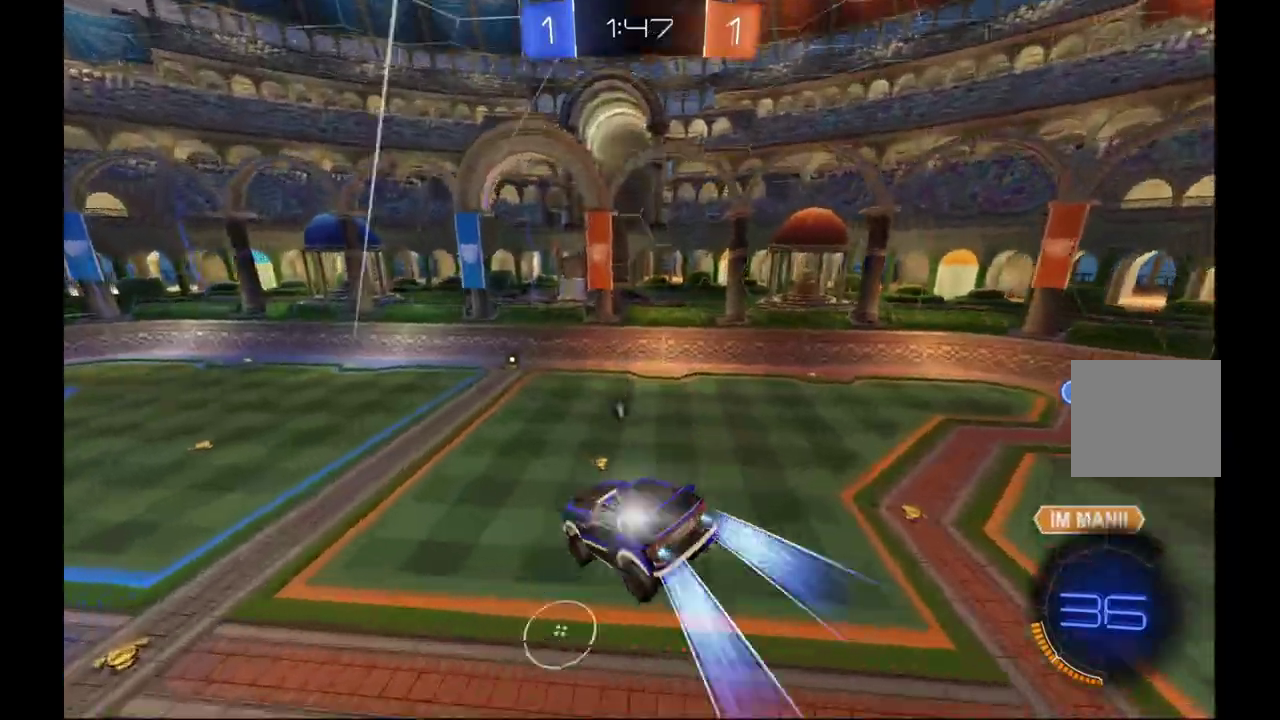
{"buttons": ["B", "R2"], "left_stick": "center", "events": [[33, "Y", "down"], [167, "Y", "up"], [200, "left_stick", "down-right"], [300, "left_stick", "center"], [333, "Y", "down"], [467, "Y", "up"]]}
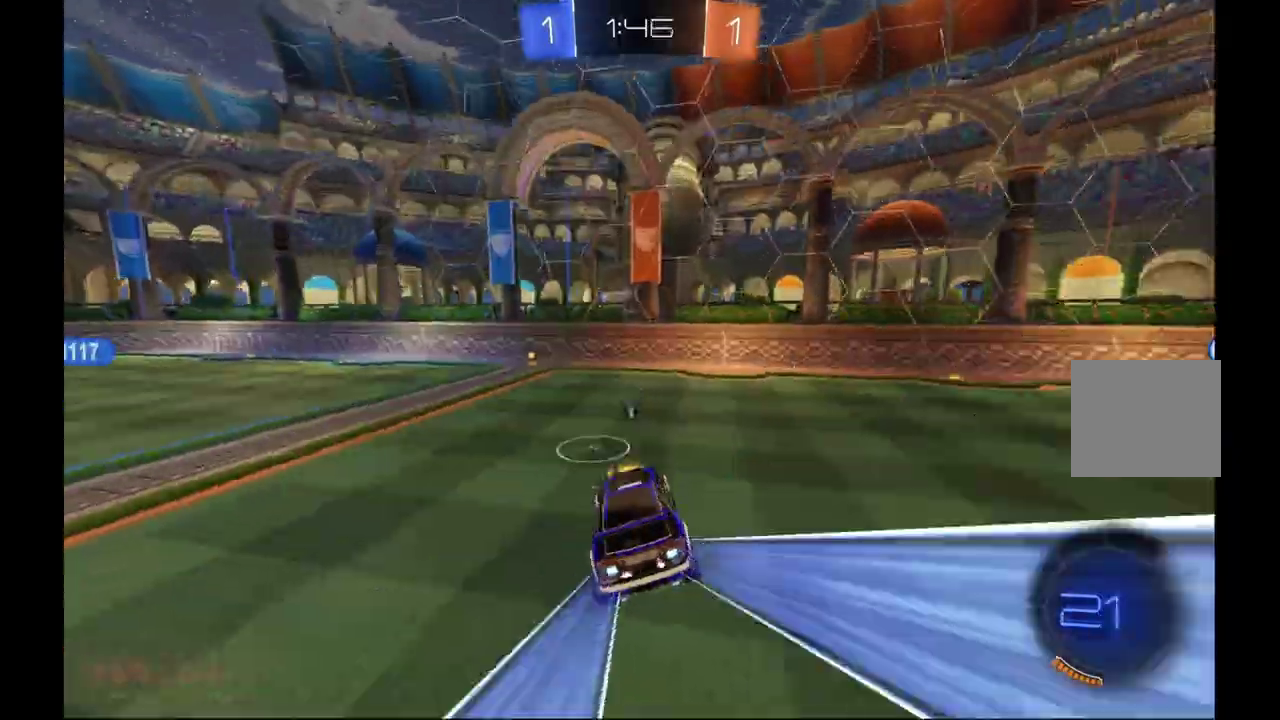
{"buttons": ["R2"], "left_stick": "center", "events": [[133, "left_stick", "left"], [333, "B", "up"], [333, "left_stick", "center"]]}
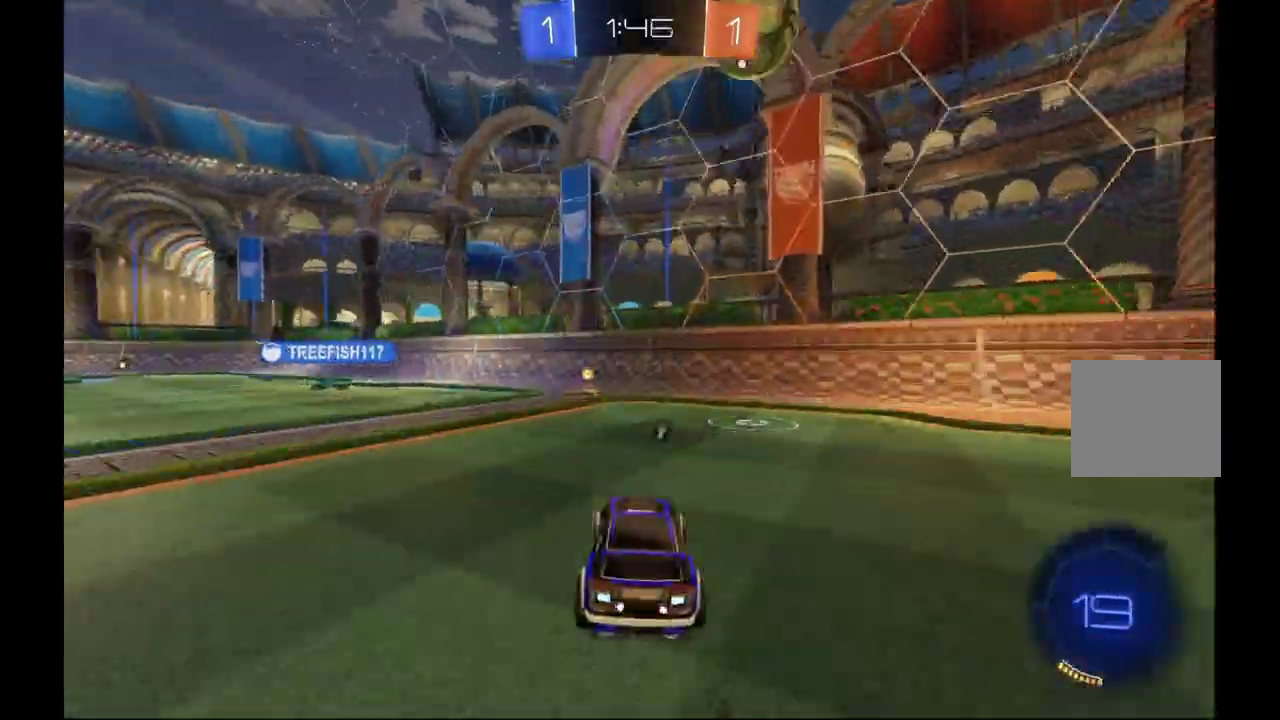
{"buttons": ["R2"], "left_stick": "left", "events": [[33, "Y", "down"], [133, "Y", "up"], [300, "left_stick", "left"], [400, "X", "down"], [500, "X", "up"]]}
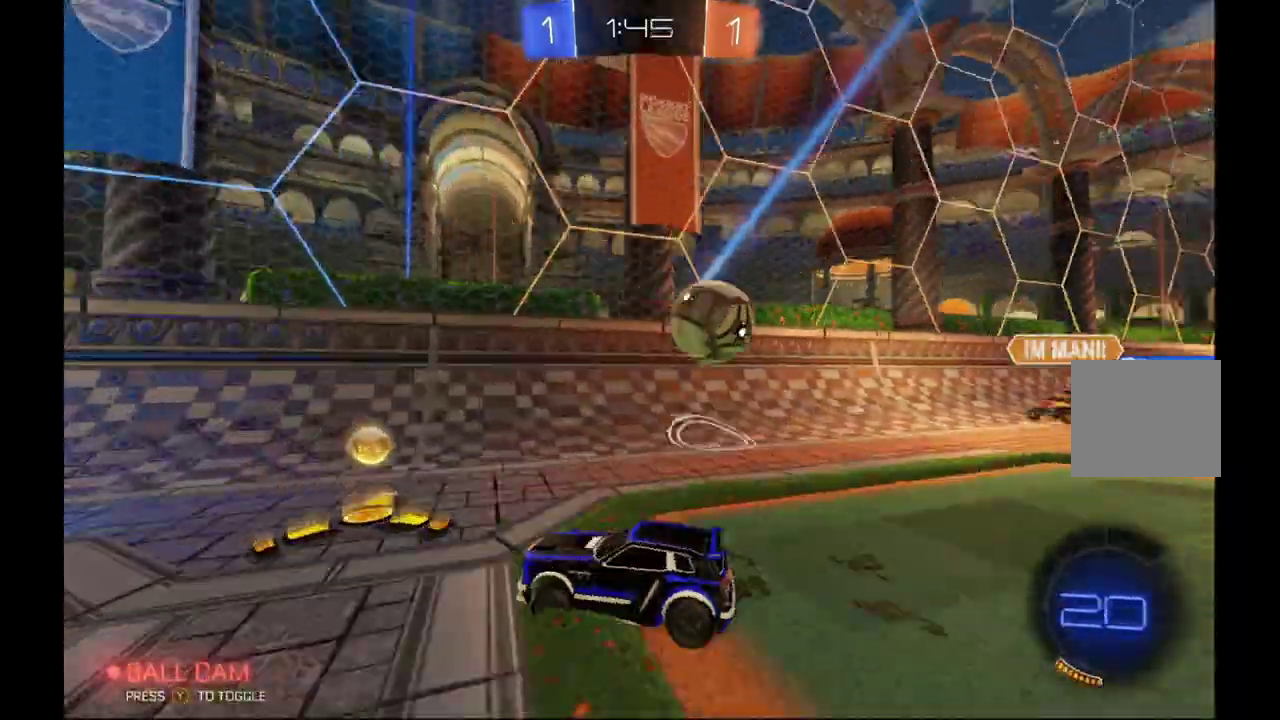
{"buttons": ["R2"], "left_stick": "center", "events": [[500, "left_stick", "center"]]}
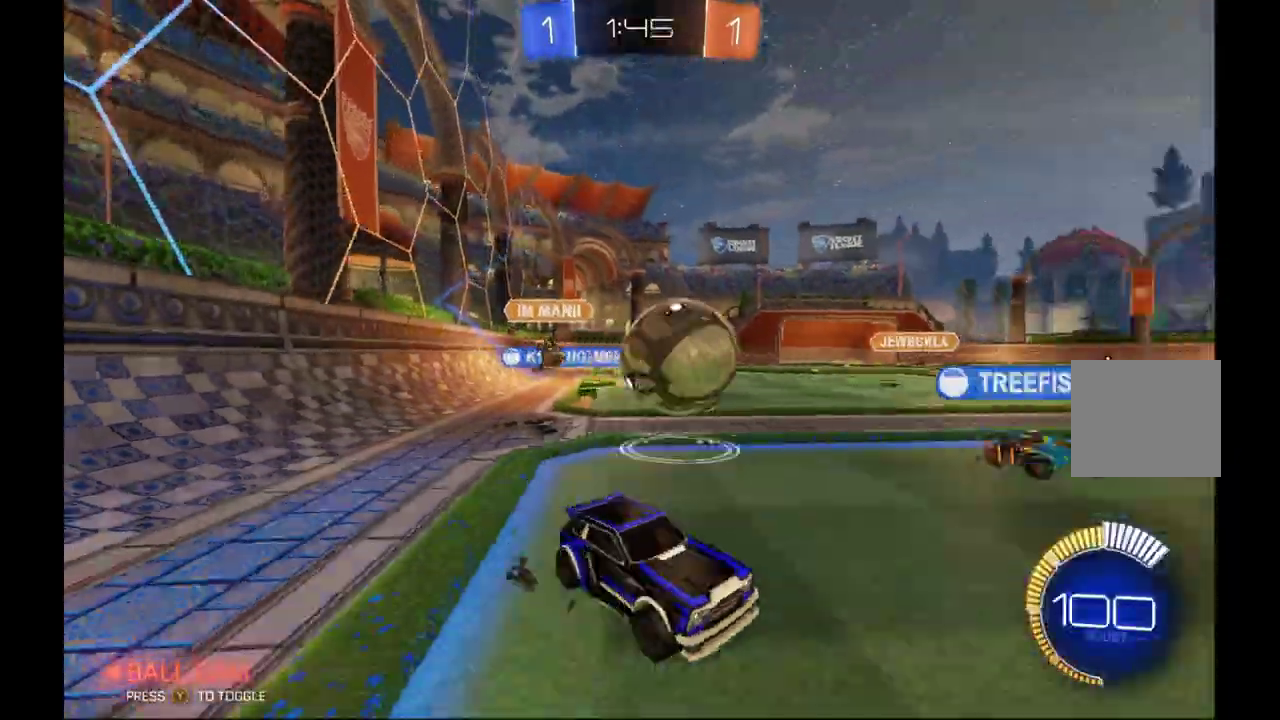
{"buttons": ["A", "B", "R2"], "left_stick": "center", "events": [[200, "B", "down"], [233, "left_stick", "left"], [300, "A", "down"], [333, "B", "up"], [333, "left_stick", "up-left"], [433, "left_stick", "up"], [467, "B", "down"], [500, "left_stick", "center"]]}
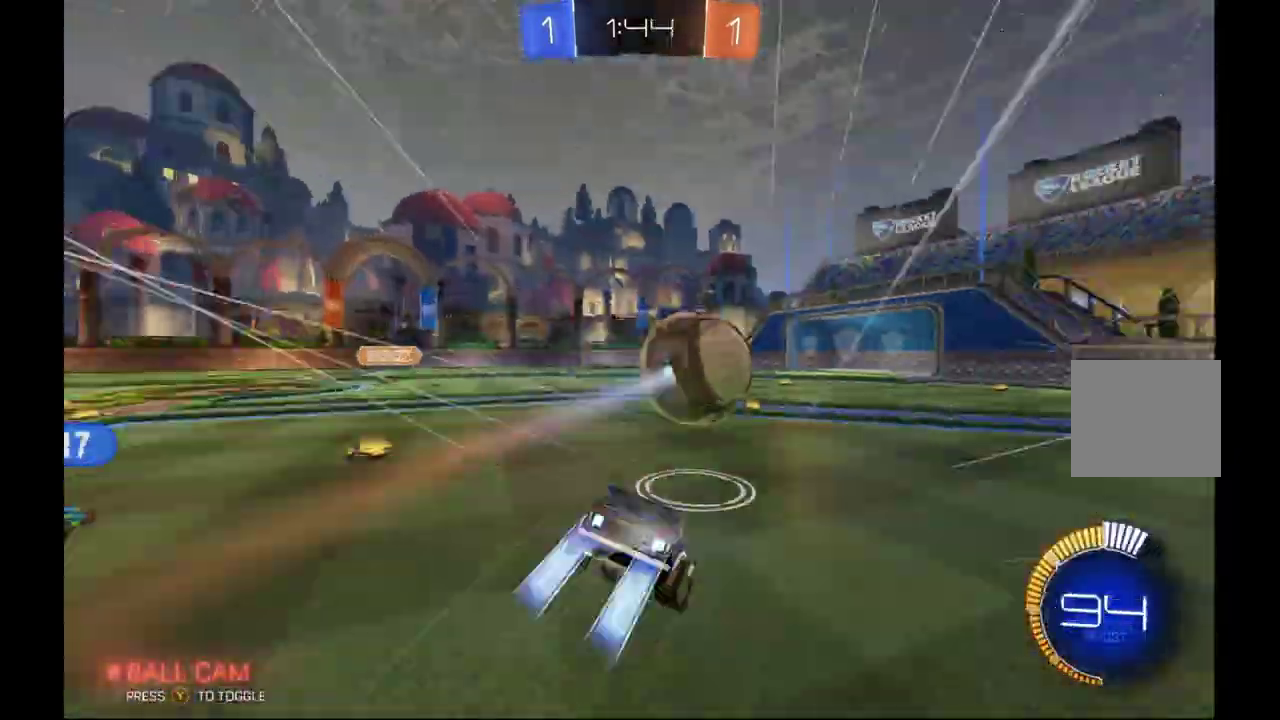
{"buttons": ["R2"], "left_stick": "up", "events": [[33, "A", "up"], [67, "B", "up"], [300, "left_stick", "up"]]}
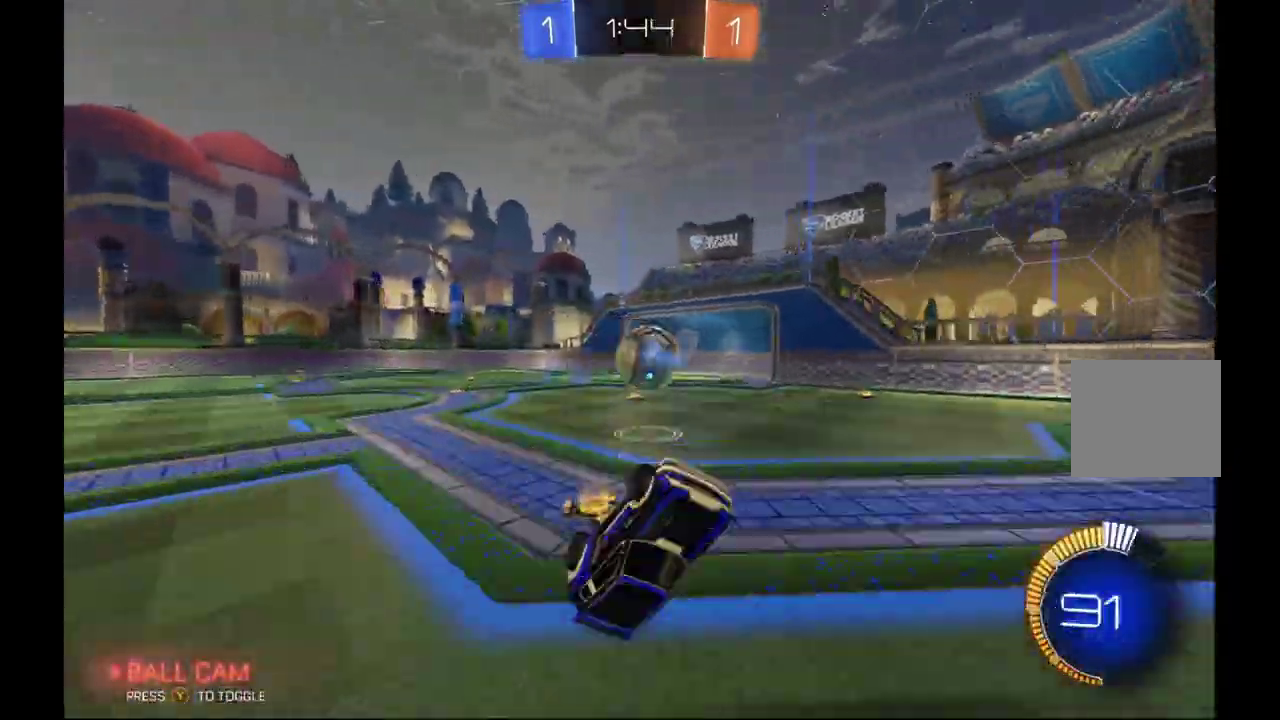
{"buttons": ["R2"], "left_stick": "right", "events": [[267, "left_stick", "center"], [500, "left_stick", "right"]]}
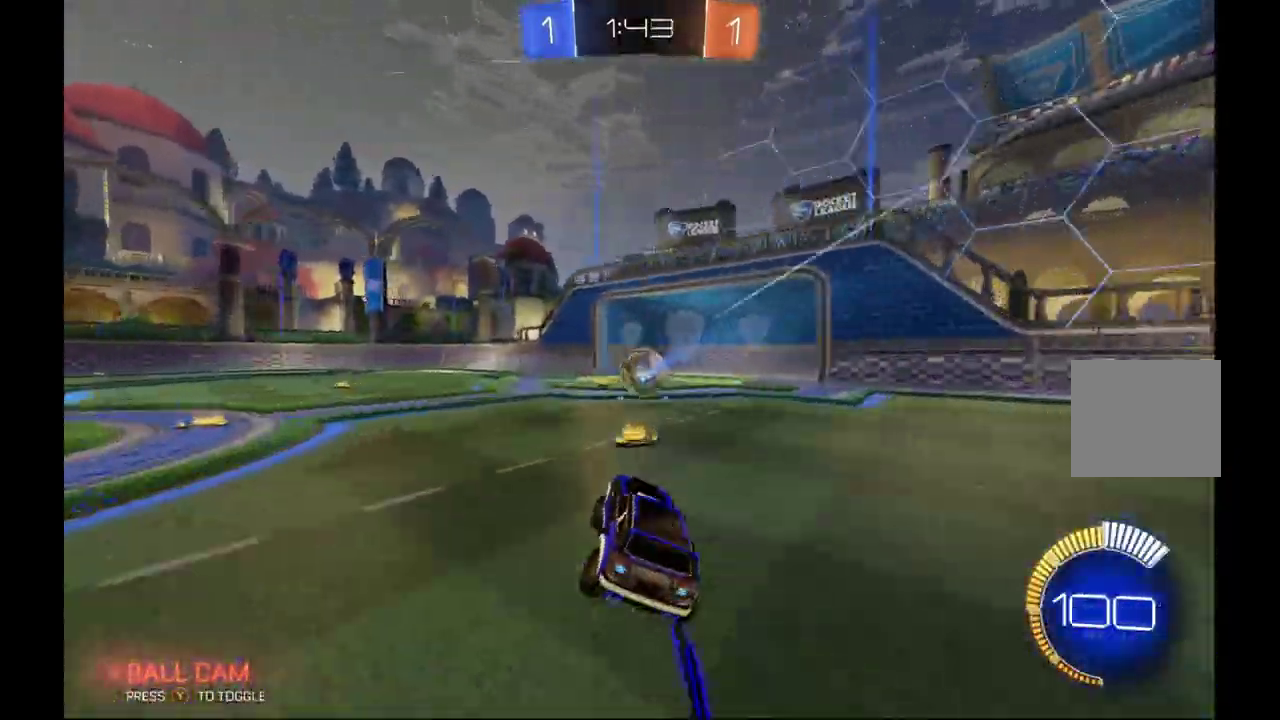
{"buttons": ["R2"], "left_stick": "up", "events": [[100, "left_stick", "center"], [167, "left_stick", "down"], [200, "A", "down"], [300, "A", "up"], [433, "left_stick", "center"], [500, "left_stick", "up"]]}
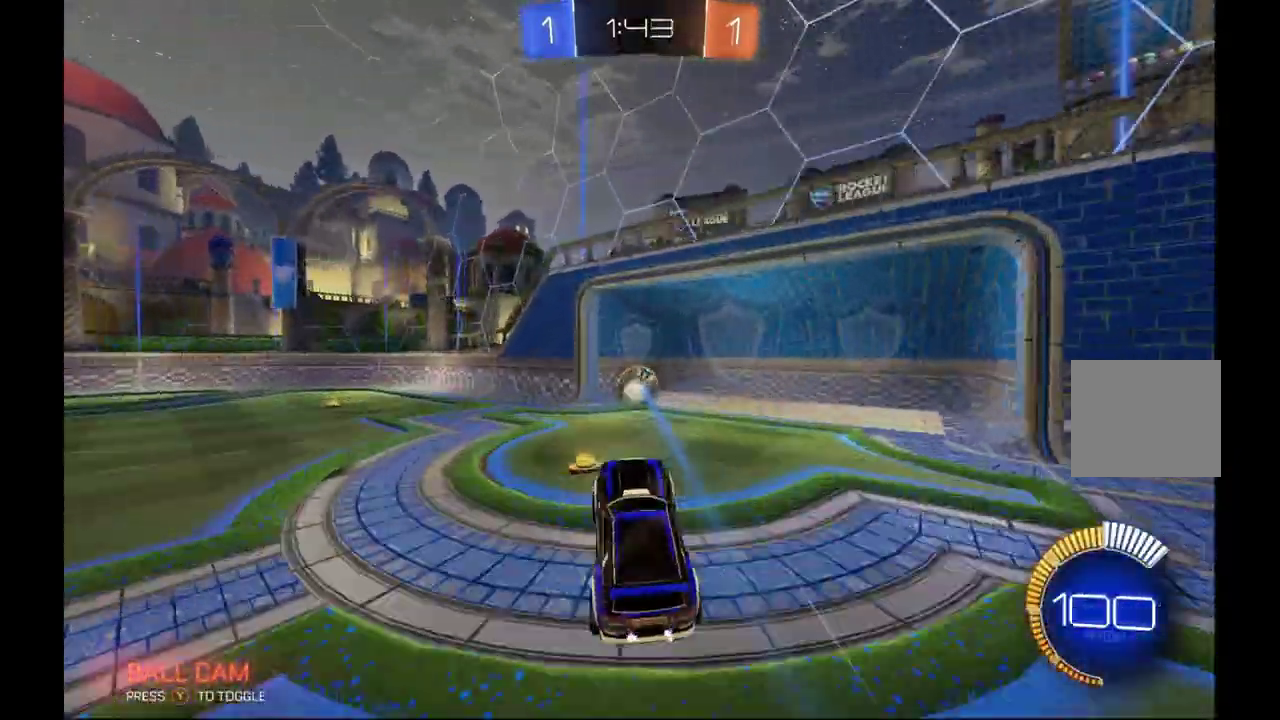
{"buttons": ["R2"], "left_stick": "down", "events": [[33, "A", "down"], [200, "A", "up"], [200, "left_stick", "down"]]}
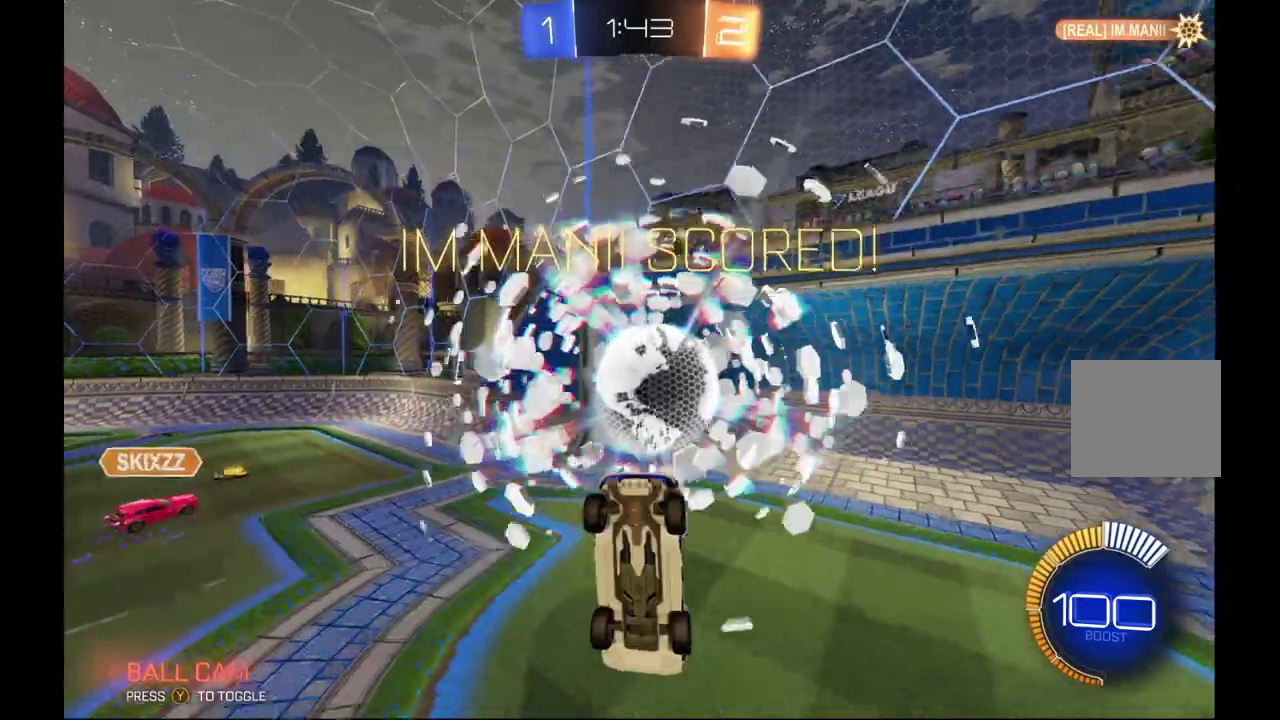
{"buttons": [], "left_stick": "down", "events": [[33, "left_stick", "down-right"], [200, "R2", "up"], [333, "left_stick", "center"], [400, "left_stick", "down"]]}
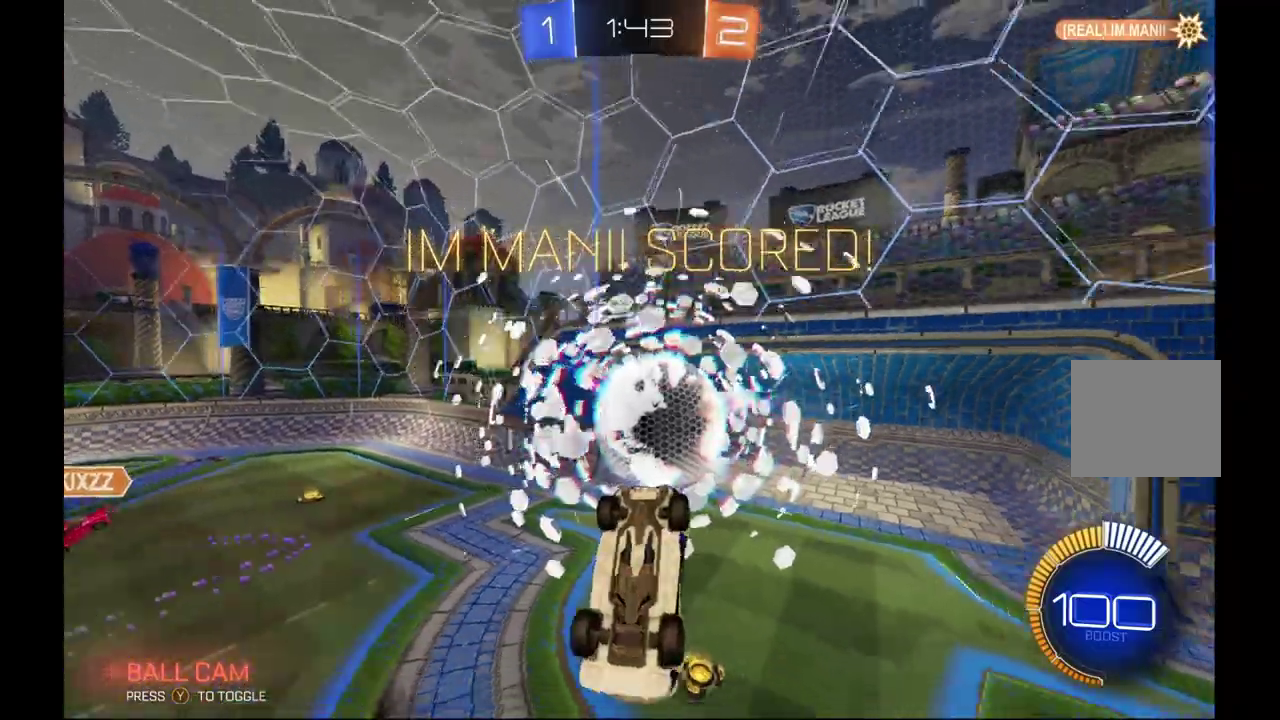
{"buttons": [], "left_stick": "center", "events": [[67, "left_stick", "center"]]}